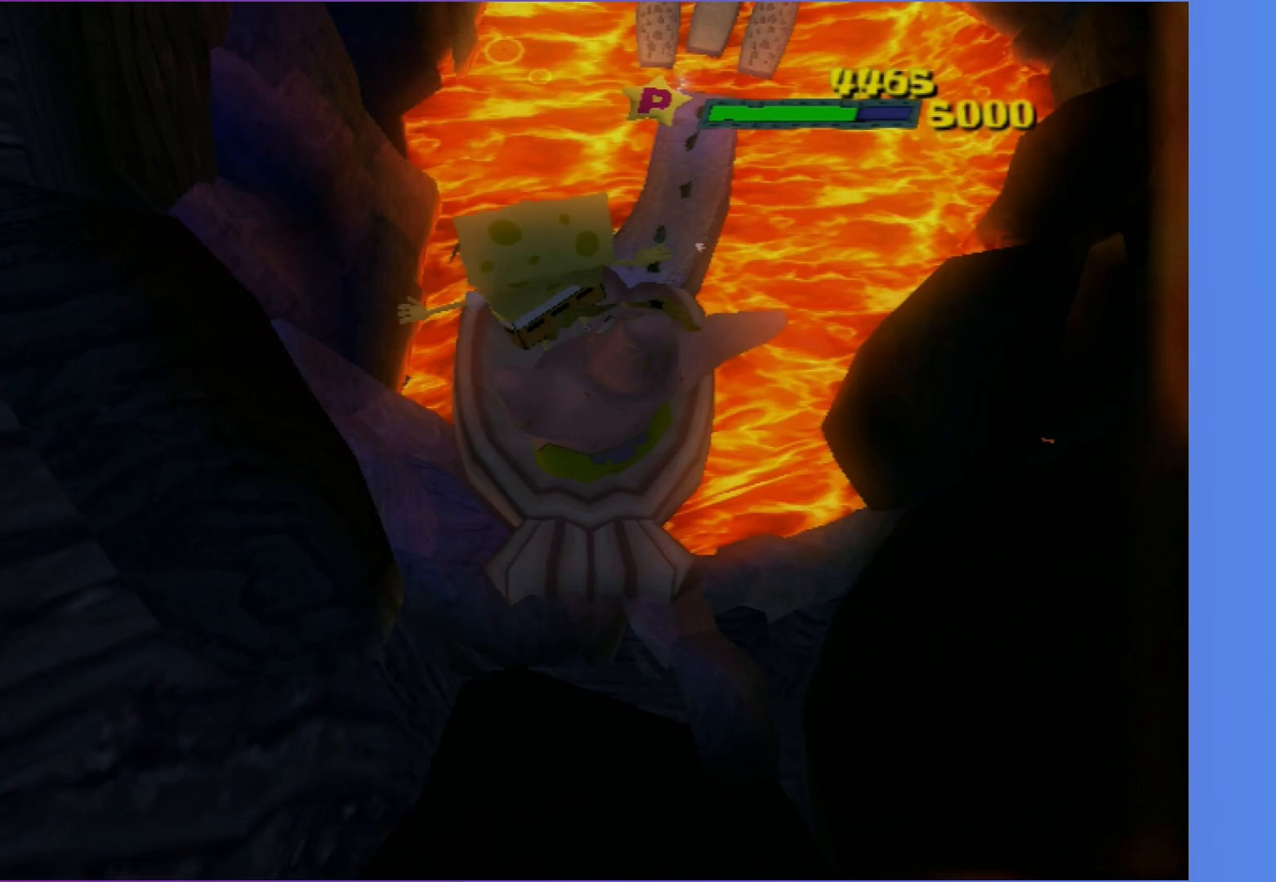
Gameplay with a controller (Xbox layout); each line is a JSON object with the inputs held at the frame after it. "events" lists button and stick changes between this image and that frame as [ms after this image, input, new state], when the widget could be followed in between. Not read: L3 R3.
{"buttons": [], "left_stick": "up", "right_stick": "up", "events": []}
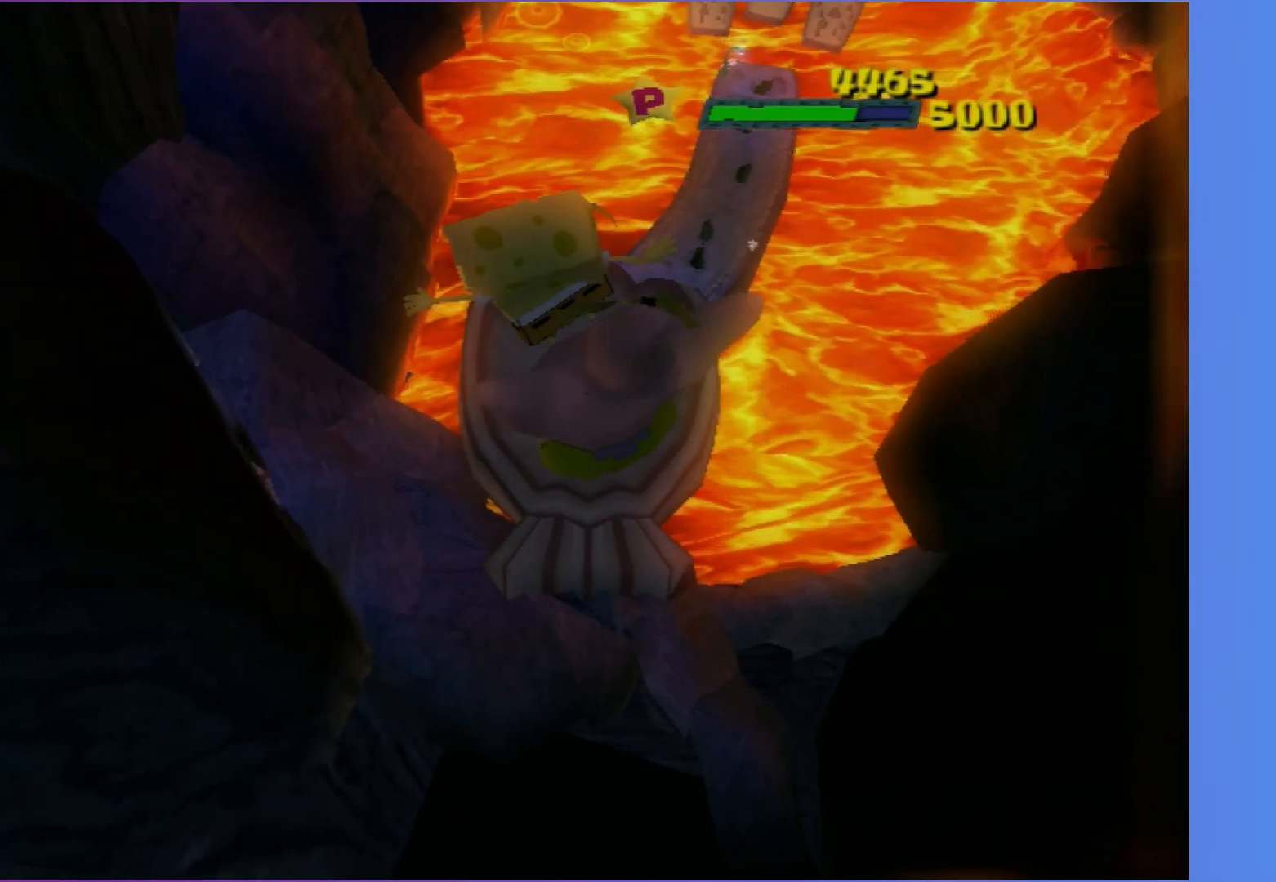
{"buttons": [], "left_stick": "up", "right_stick": "up", "events": []}
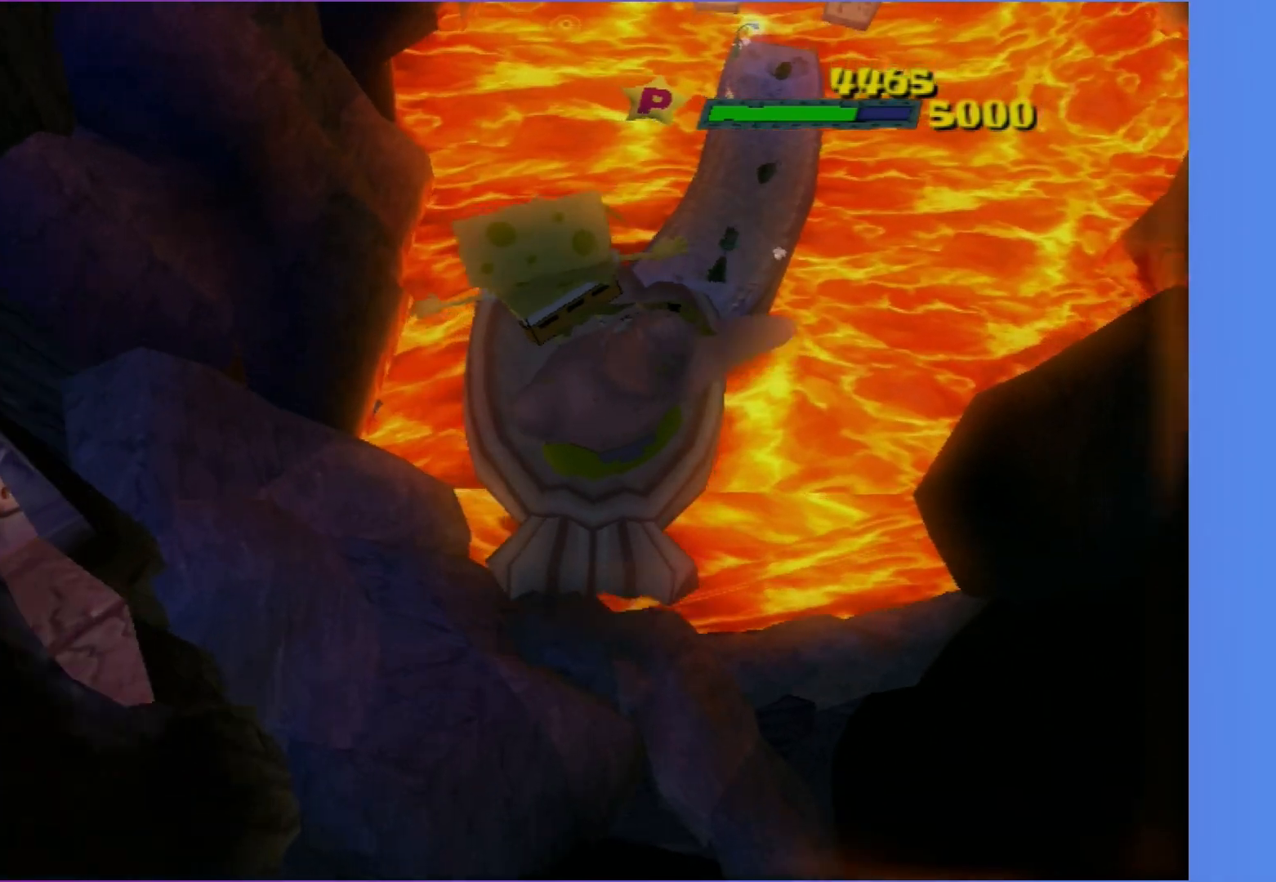
{"buttons": [], "left_stick": "up-right", "right_stick": "up", "events": [[400, "left_stick", "up-right"]]}
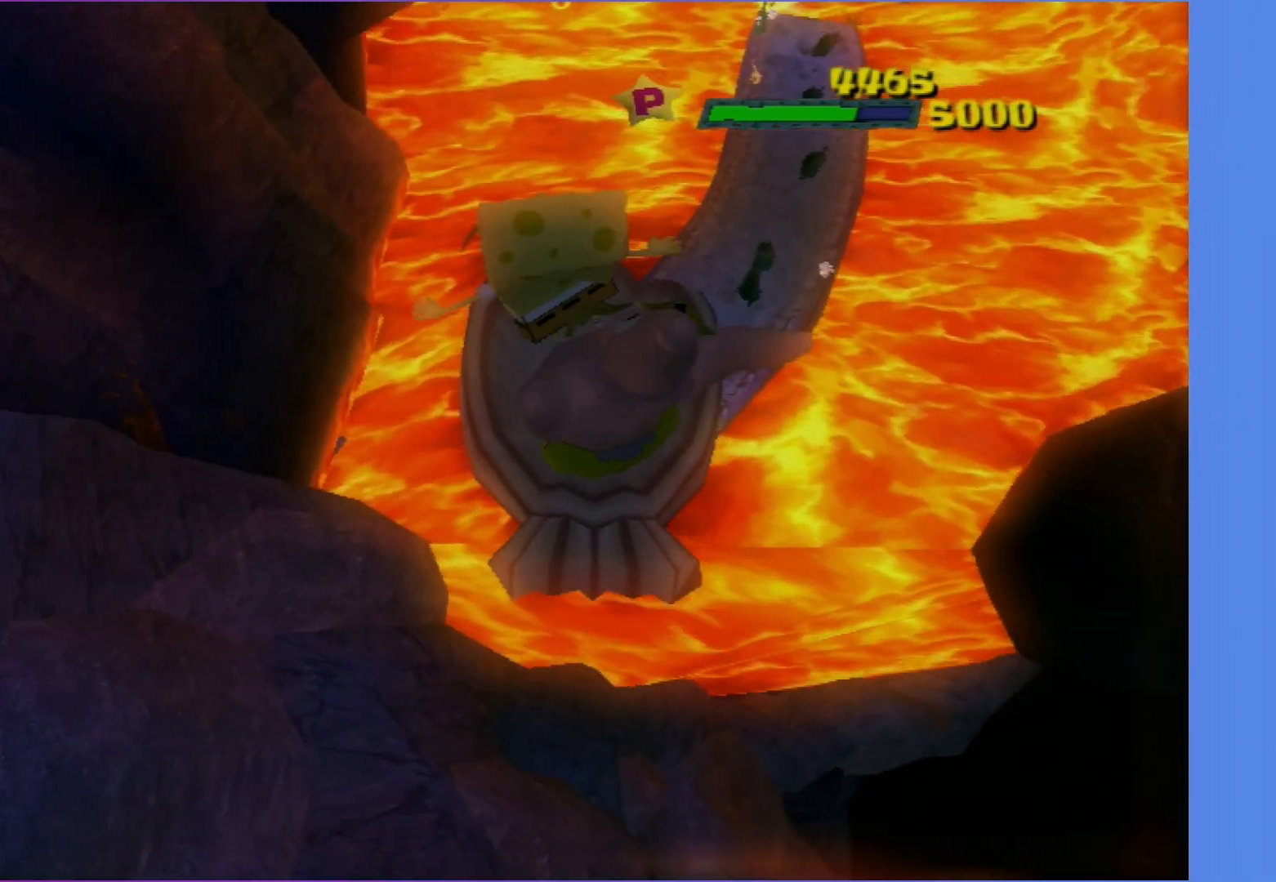
{"buttons": [], "left_stick": "up-right", "right_stick": "center", "events": [[433, "right_stick", "center"]]}
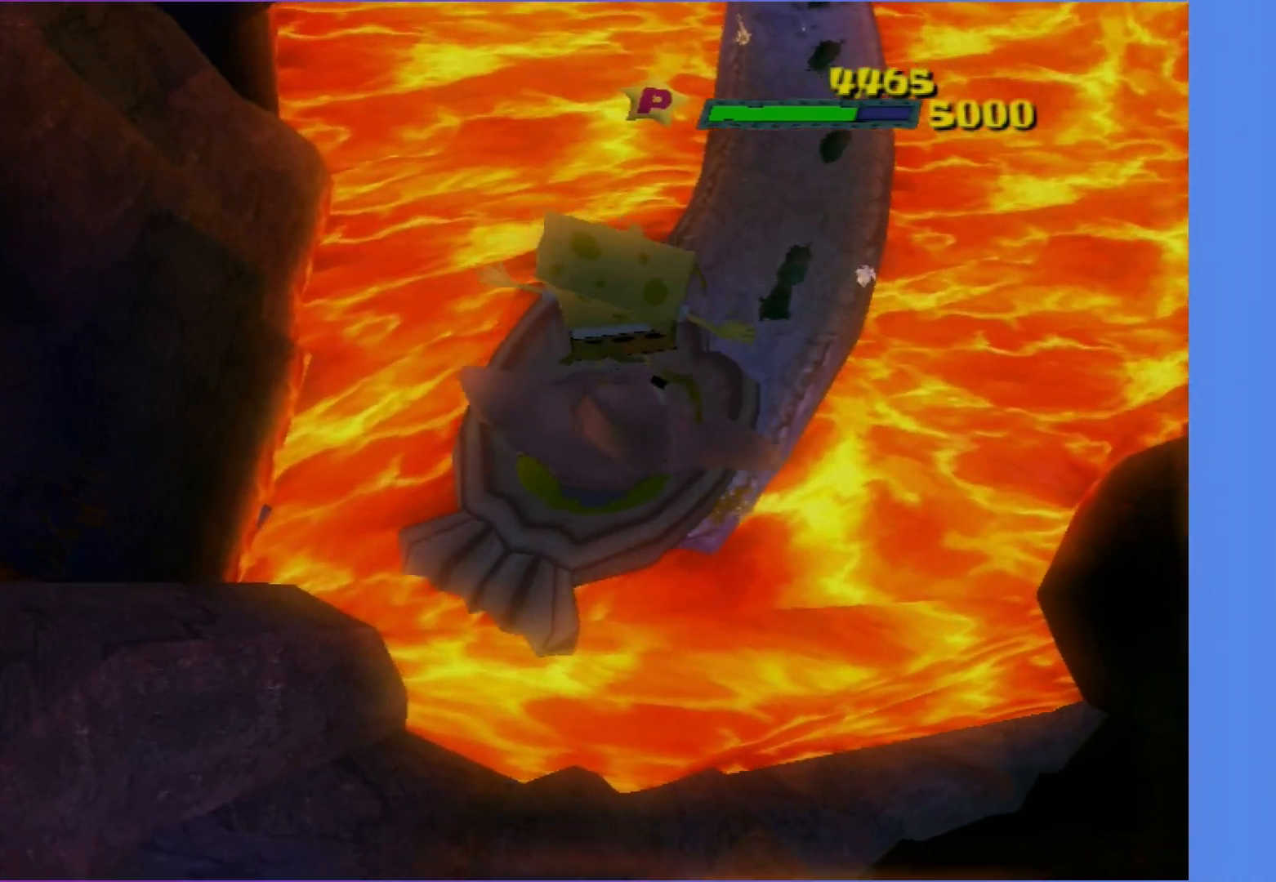
{"buttons": [], "left_stick": "up", "right_stick": "center", "events": [[450, "left_stick", "up"]]}
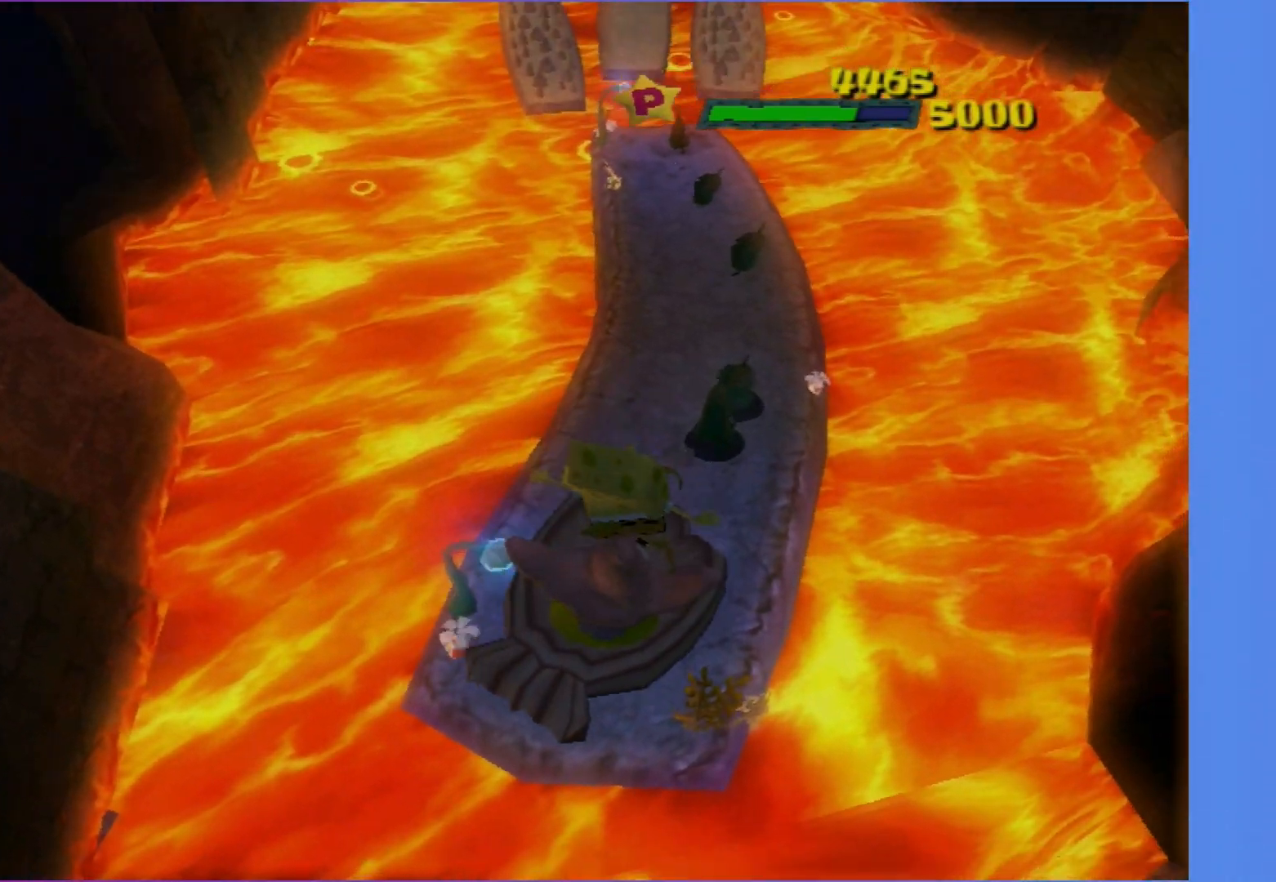
{"buttons": [], "left_stick": "up", "right_stick": "center", "events": []}
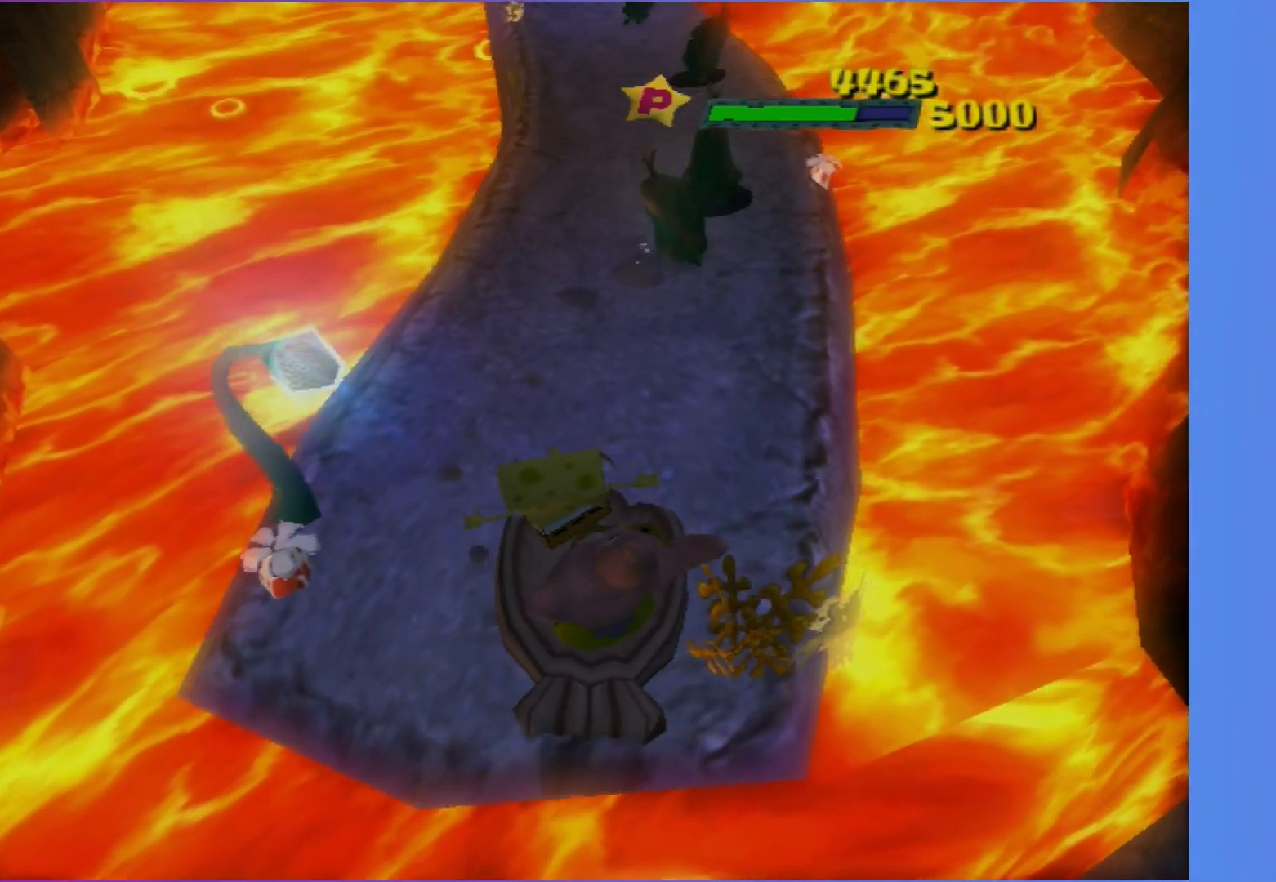
{"buttons": [], "left_stick": "up-right", "right_stick": "center", "events": [[233, "L1", "down"], [300, "left_stick", "up-right"], [350, "L1", "up"]]}
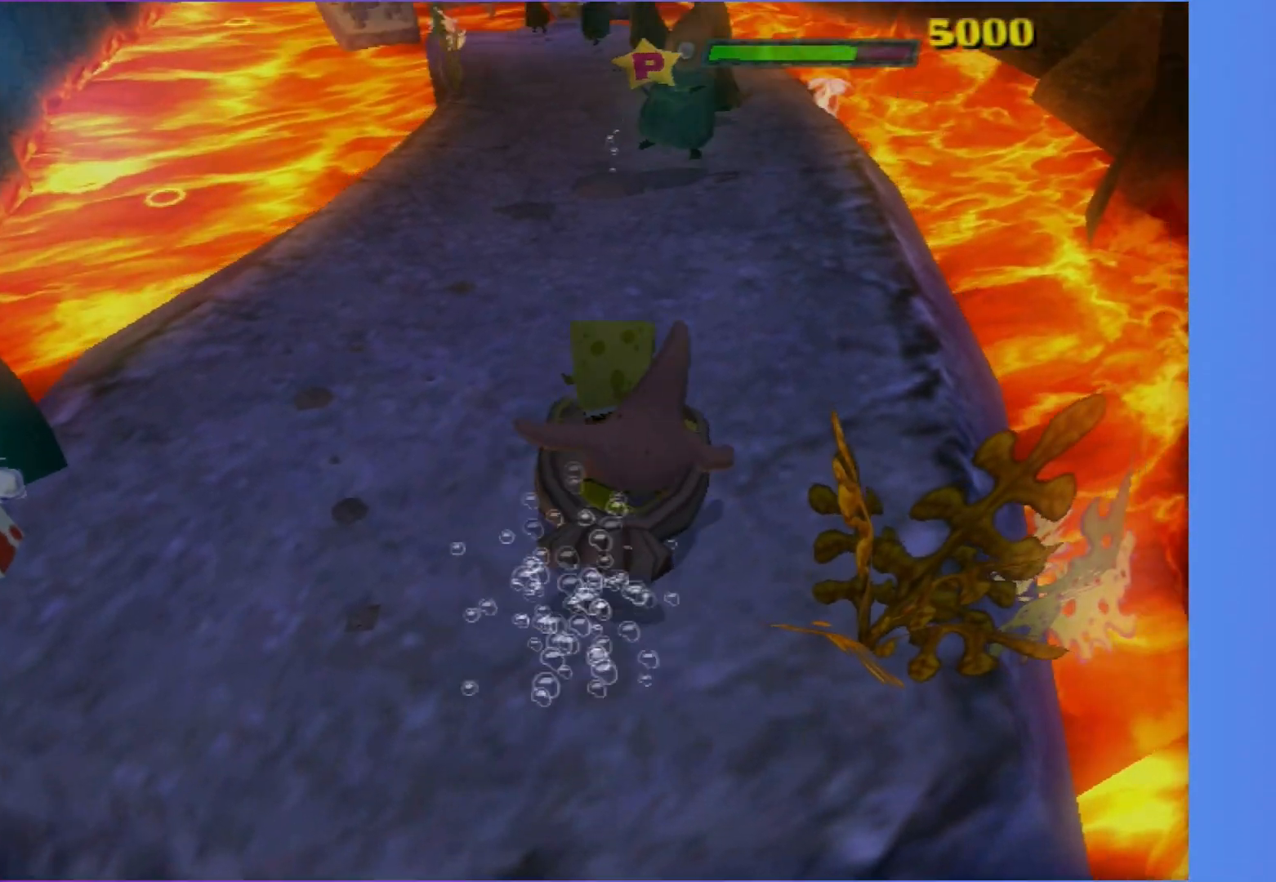
{"buttons": [], "left_stick": "up-left", "right_stick": "center", "events": [[33, "left_stick", "up"], [233, "left_stick", "up-left"]]}
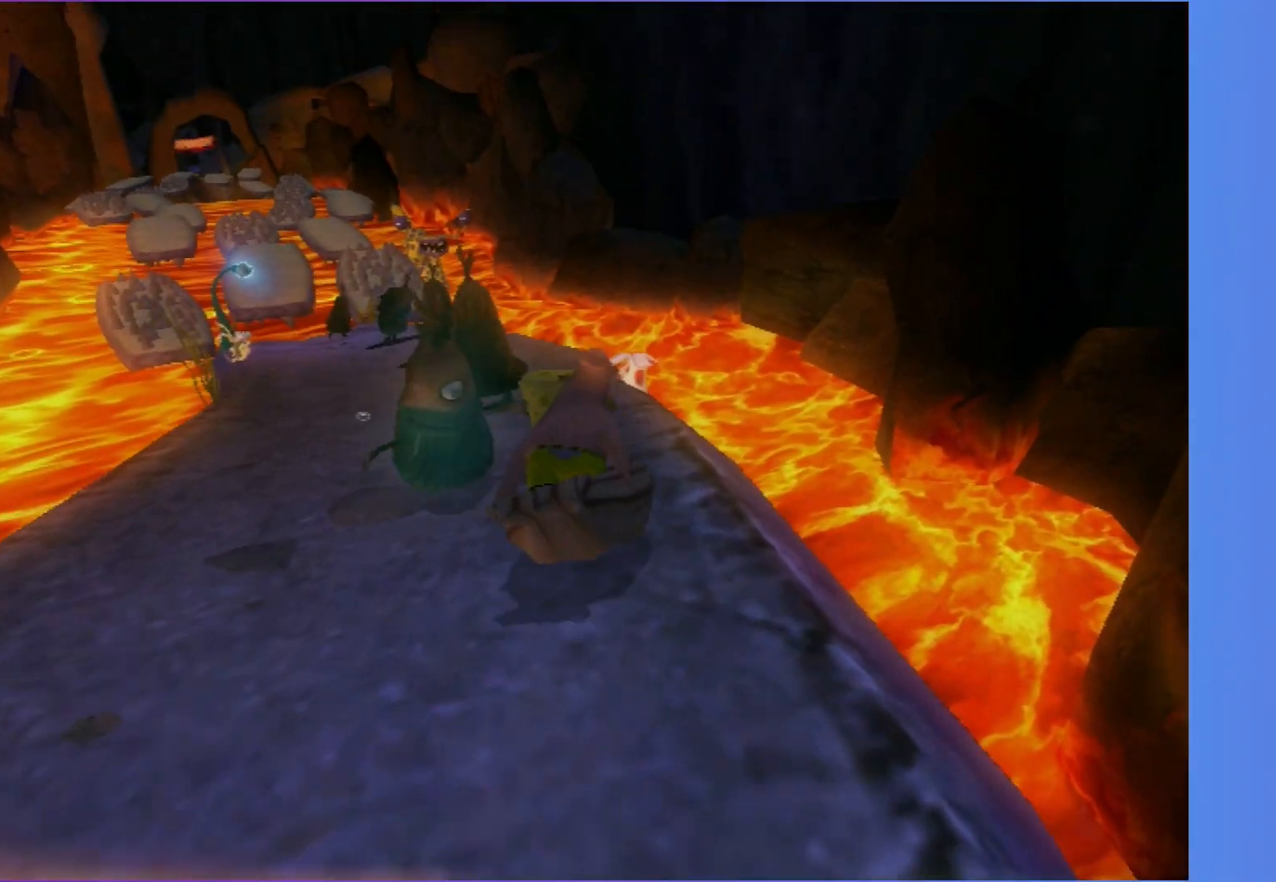
{"buttons": [], "left_stick": "up", "right_stick": "center", "events": [[150, "left_stick", "up"]]}
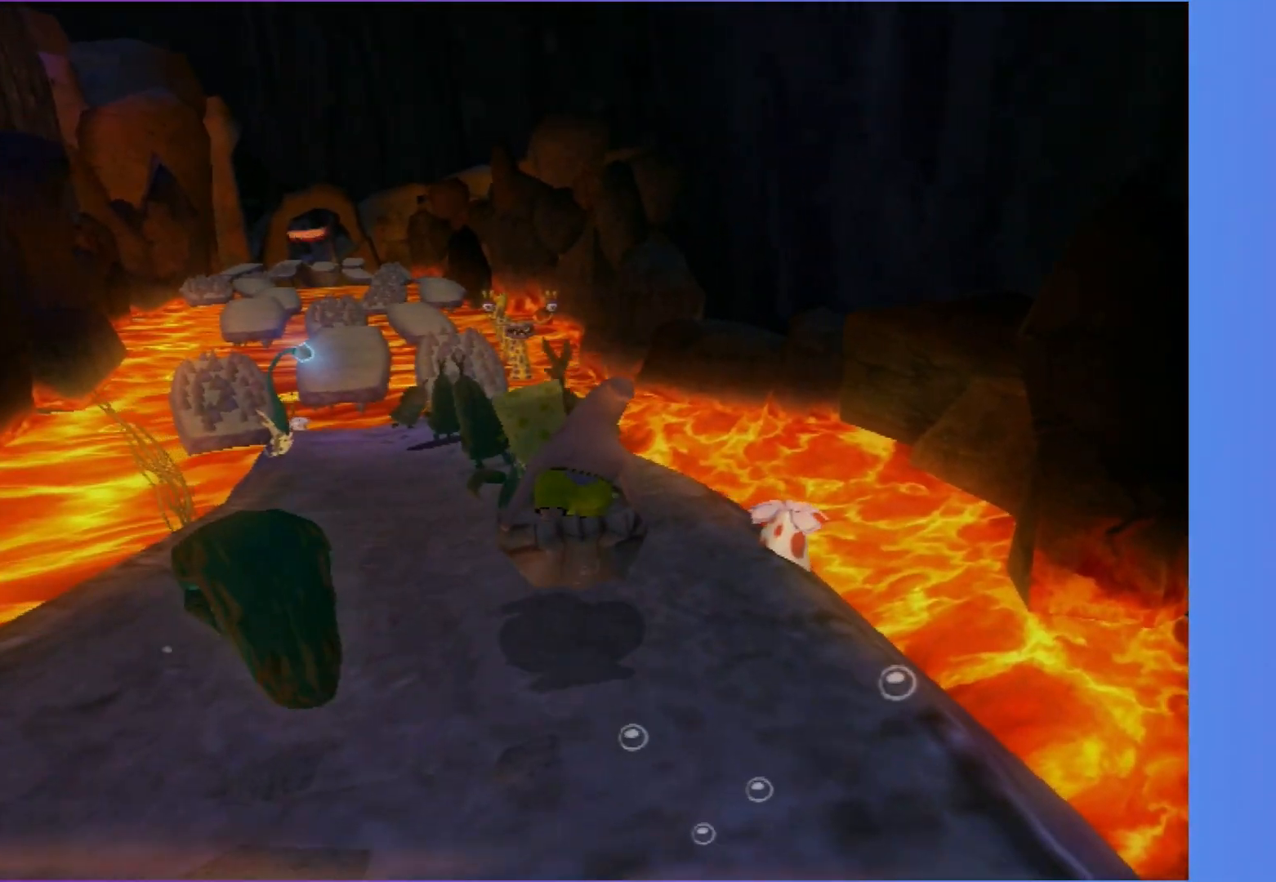
{"buttons": [], "left_stick": "up", "right_stick": "center", "events": [[17, "left_stick", "up-left"], [183, "left_stick", "up"]]}
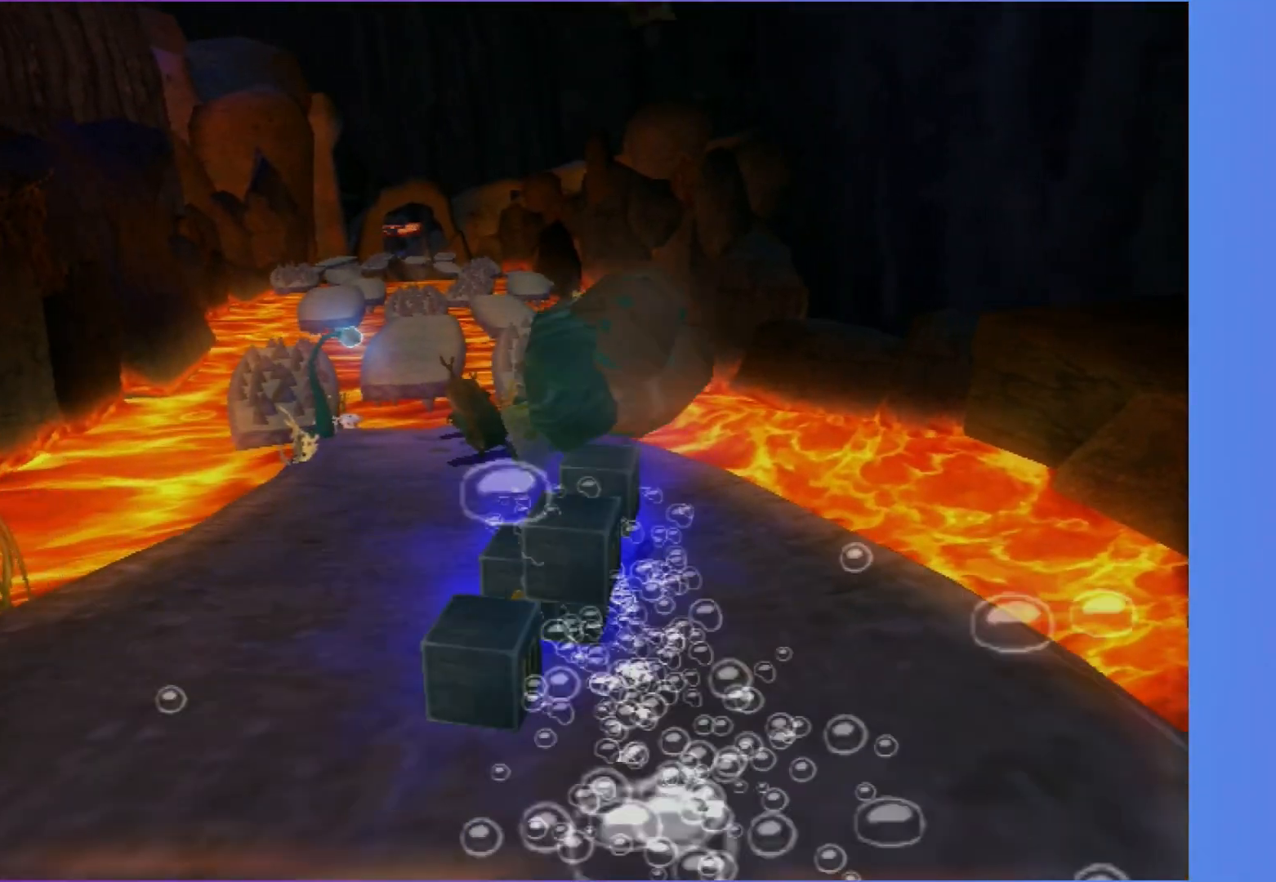
{"buttons": [], "left_stick": "up", "right_stick": "center", "events": [[17, "left_stick", "up-left"], [233, "left_stick", "up"]]}
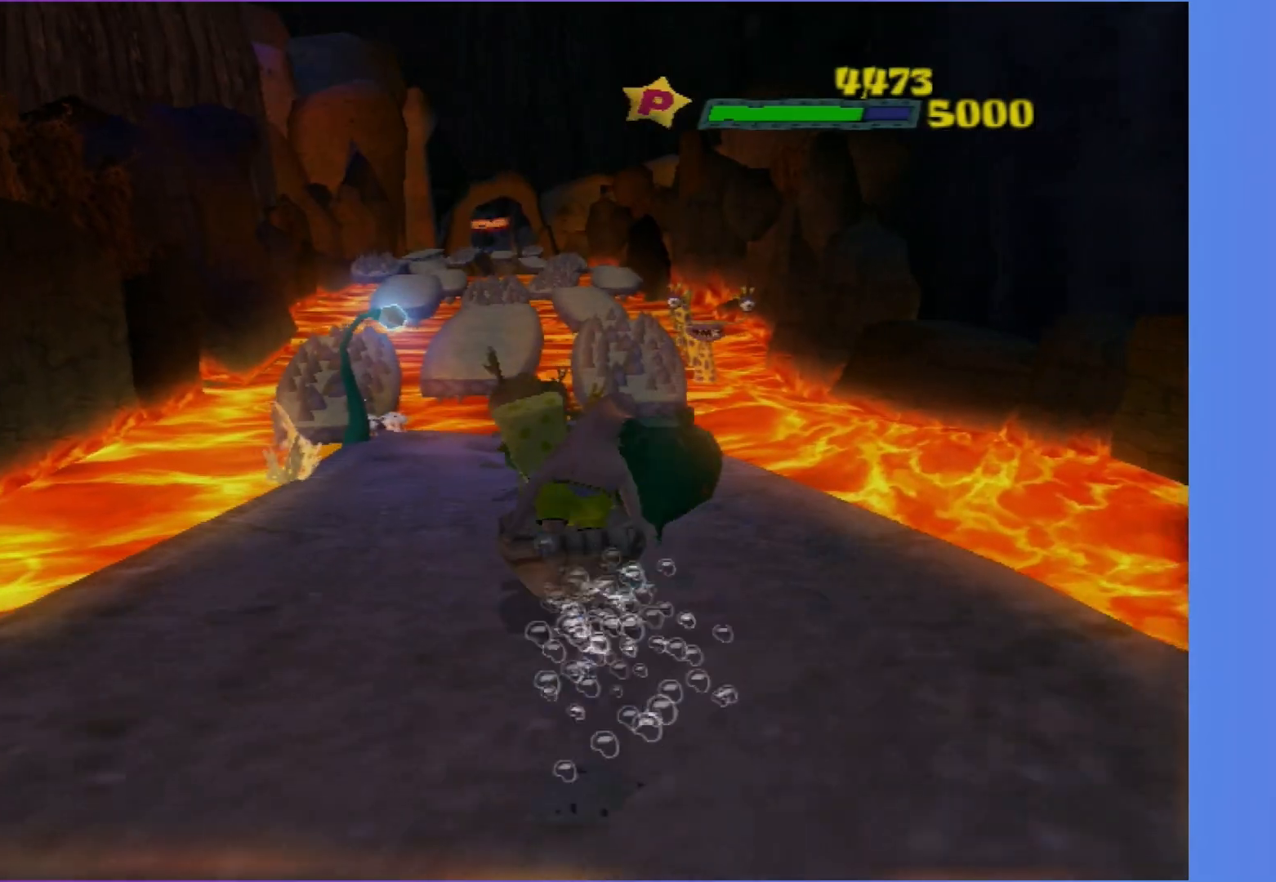
{"buttons": [], "left_stick": "up-left", "right_stick": "center", "events": [[383, "left_stick", "up-left"]]}
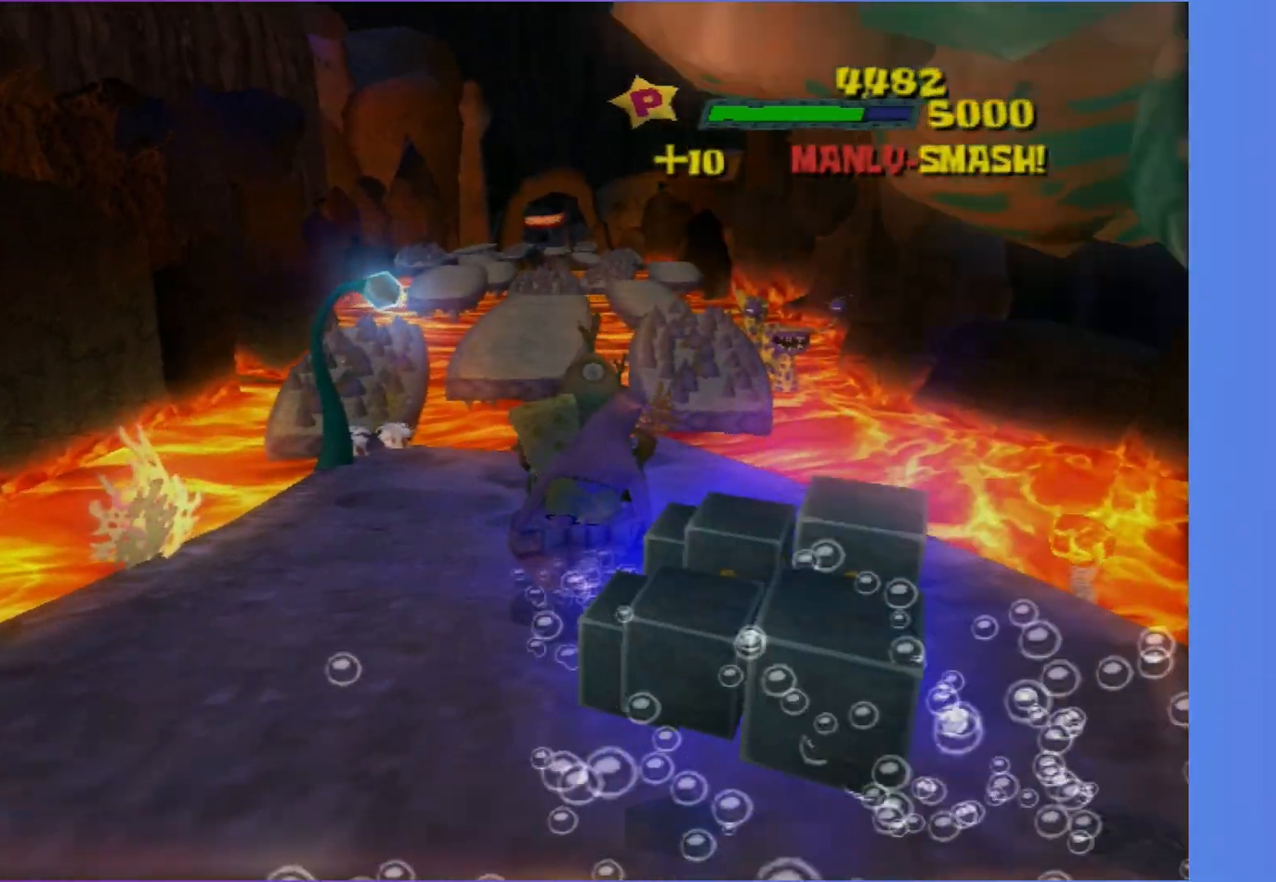
{"buttons": [], "left_stick": "up", "right_stick": "center", "events": [[67, "left_stick", "up"]]}
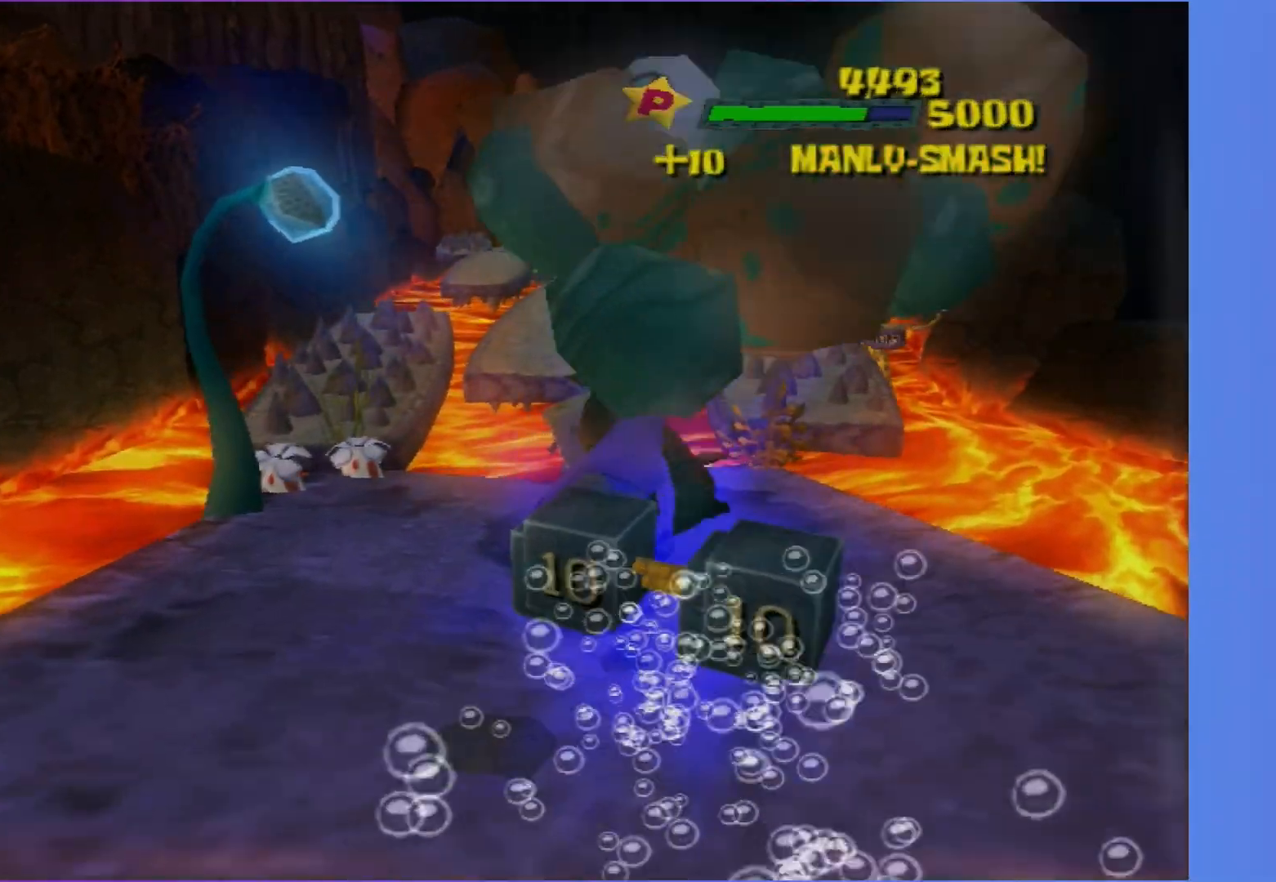
{"buttons": ["A"], "left_stick": "up", "right_stick": "center", "events": [[150, "left_stick", "up-left"], [367, "A", "down"], [417, "left_stick", "up"]]}
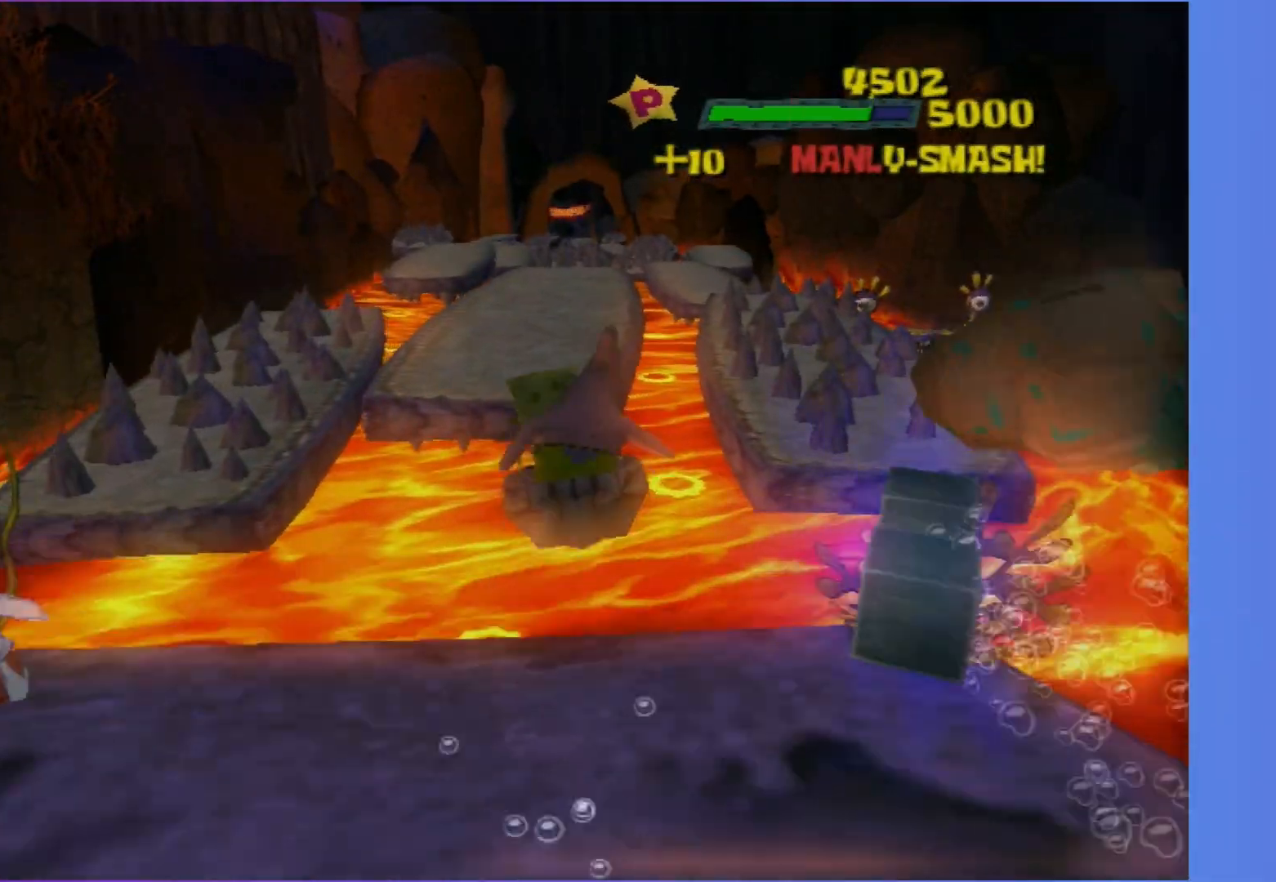
{"buttons": ["A"], "left_stick": "up", "right_stick": "center", "events": [[133, "A", "up"], [283, "A", "down"]]}
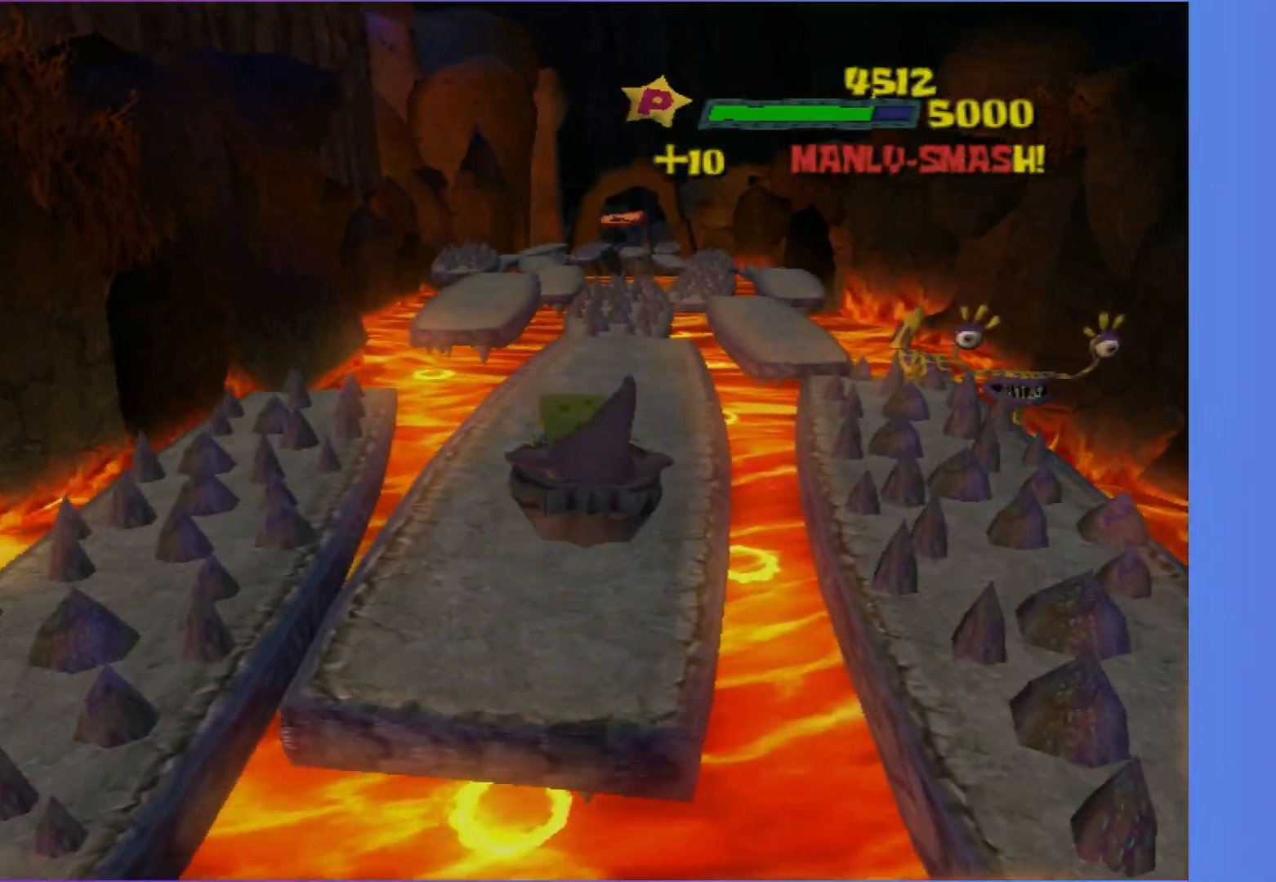
{"buttons": [], "left_stick": "up-right", "right_stick": "center", "events": [[50, "A", "up"], [317, "left_stick", "up-right"], [400, "right_stick", "left"], [483, "right_stick", "center"]]}
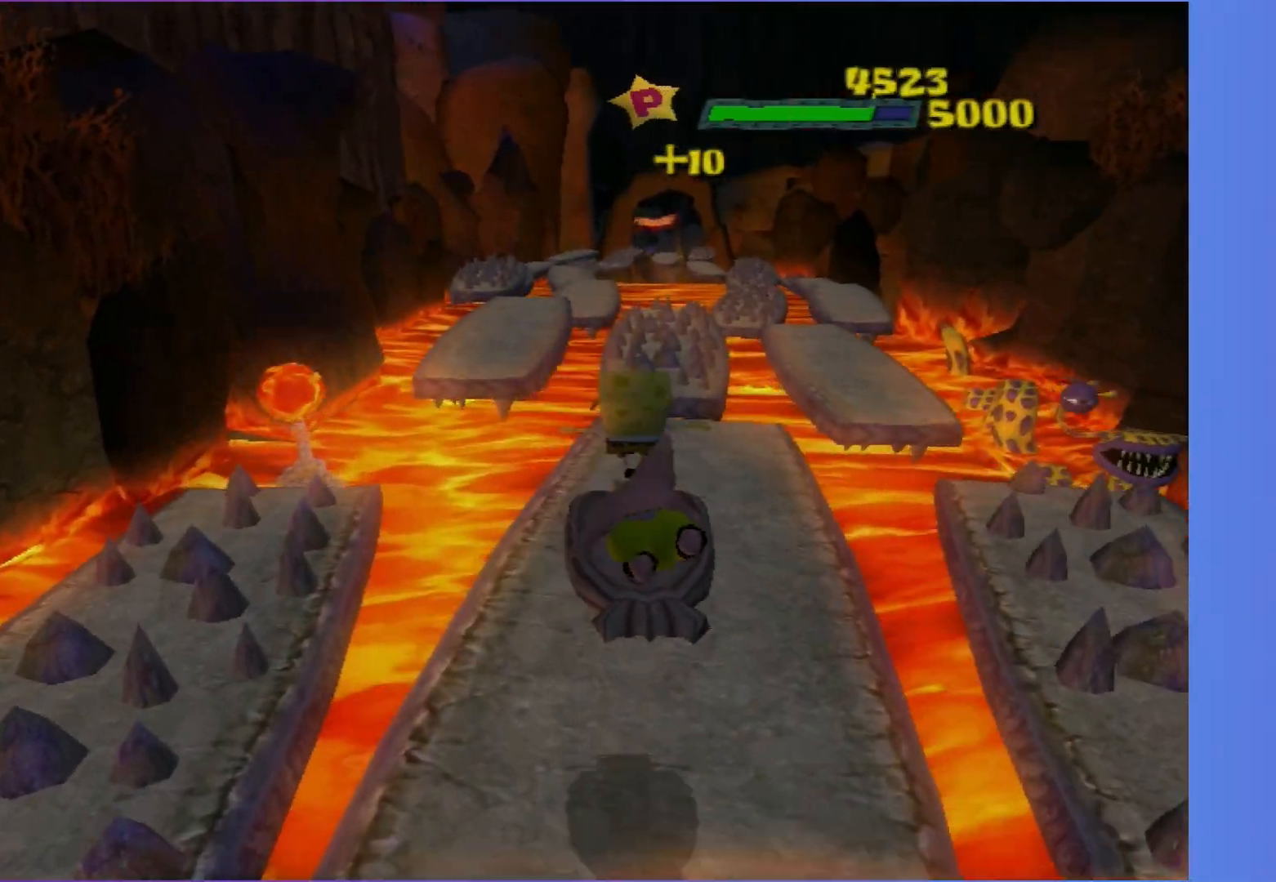
{"buttons": [], "left_stick": "up", "right_stick": "center", "events": [[483, "left_stick", "up"]]}
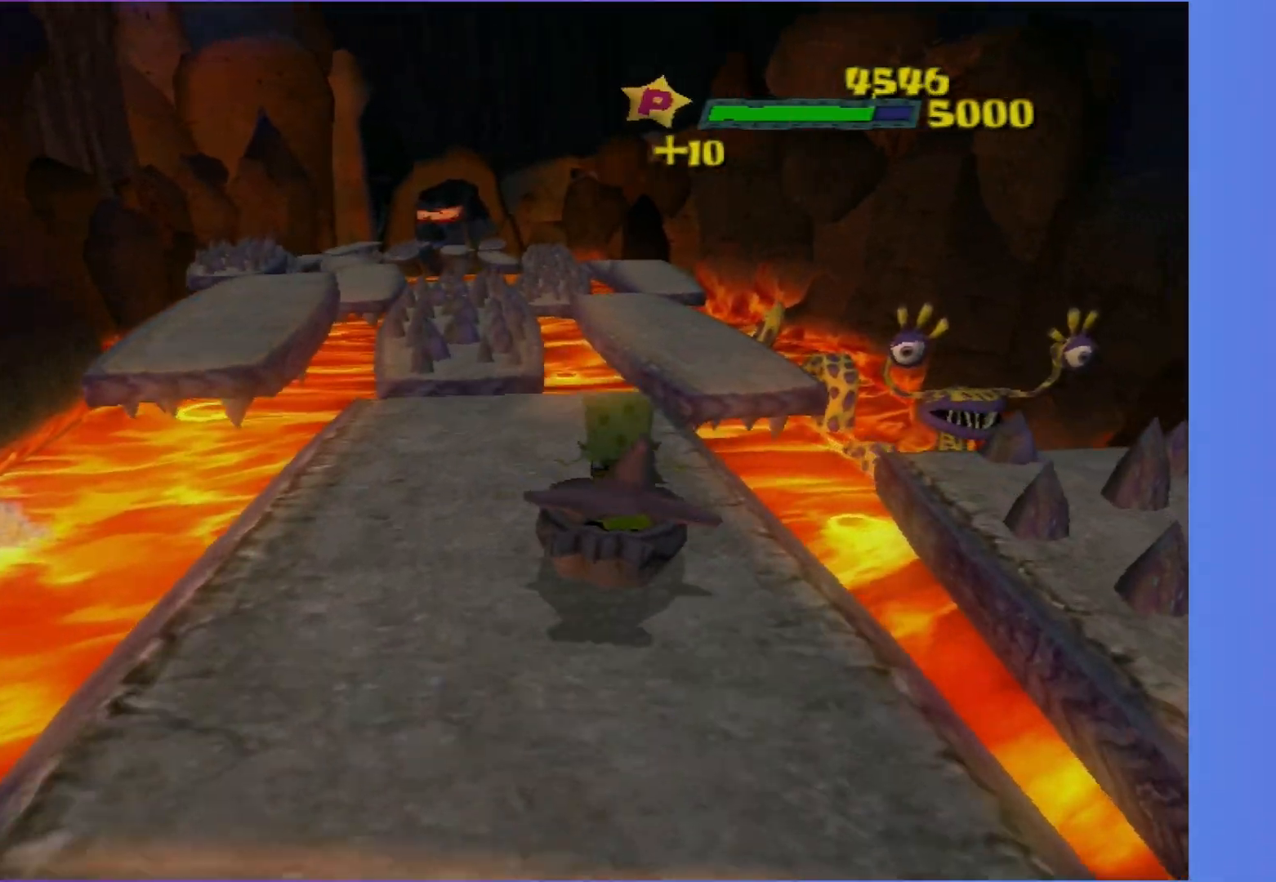
{"buttons": [], "left_stick": "up", "right_stick": "center", "events": [[133, "A", "down"], [317, "A", "up"]]}
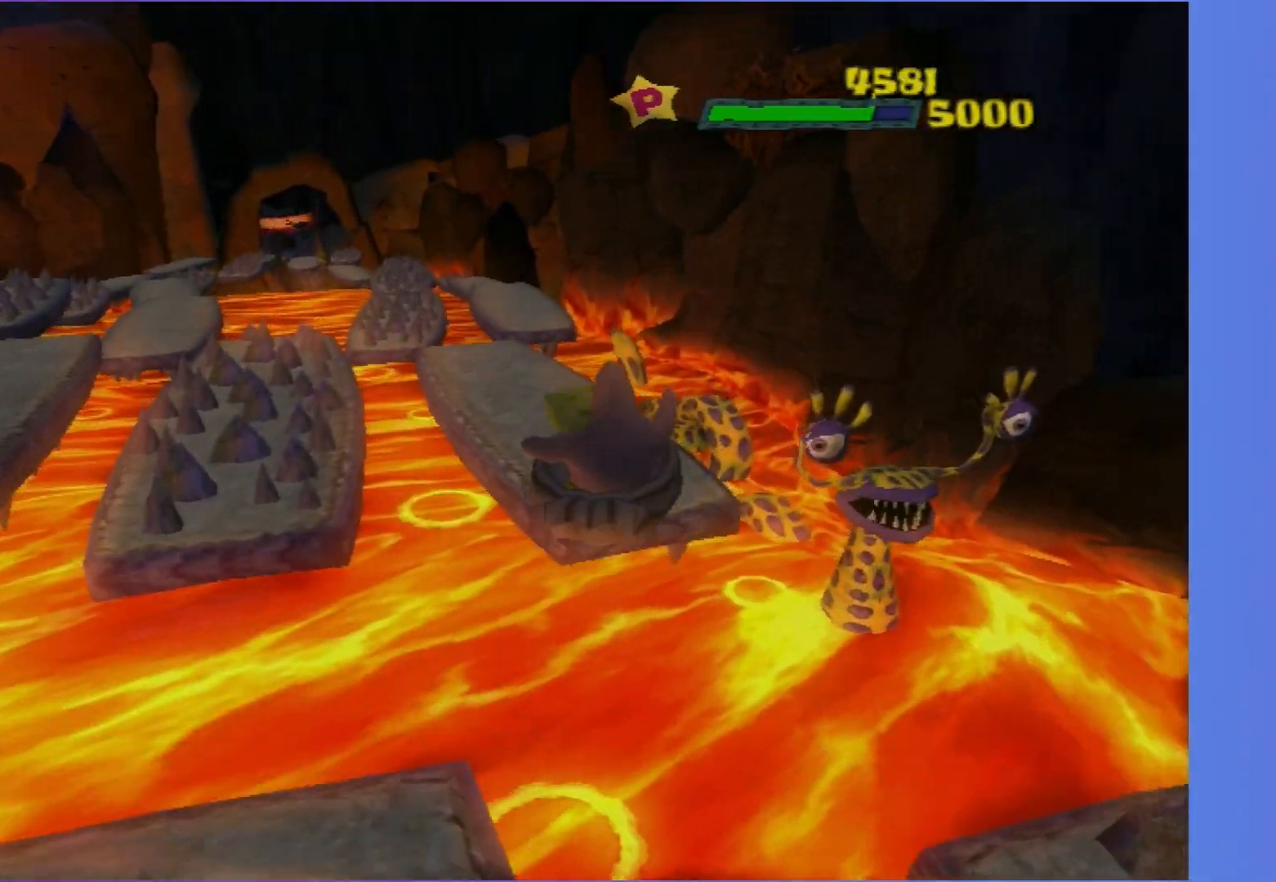
{"buttons": [], "left_stick": "up-left", "right_stick": "center", "events": [[67, "A", "down"], [150, "left_stick", "up-left"], [200, "A", "up"]]}
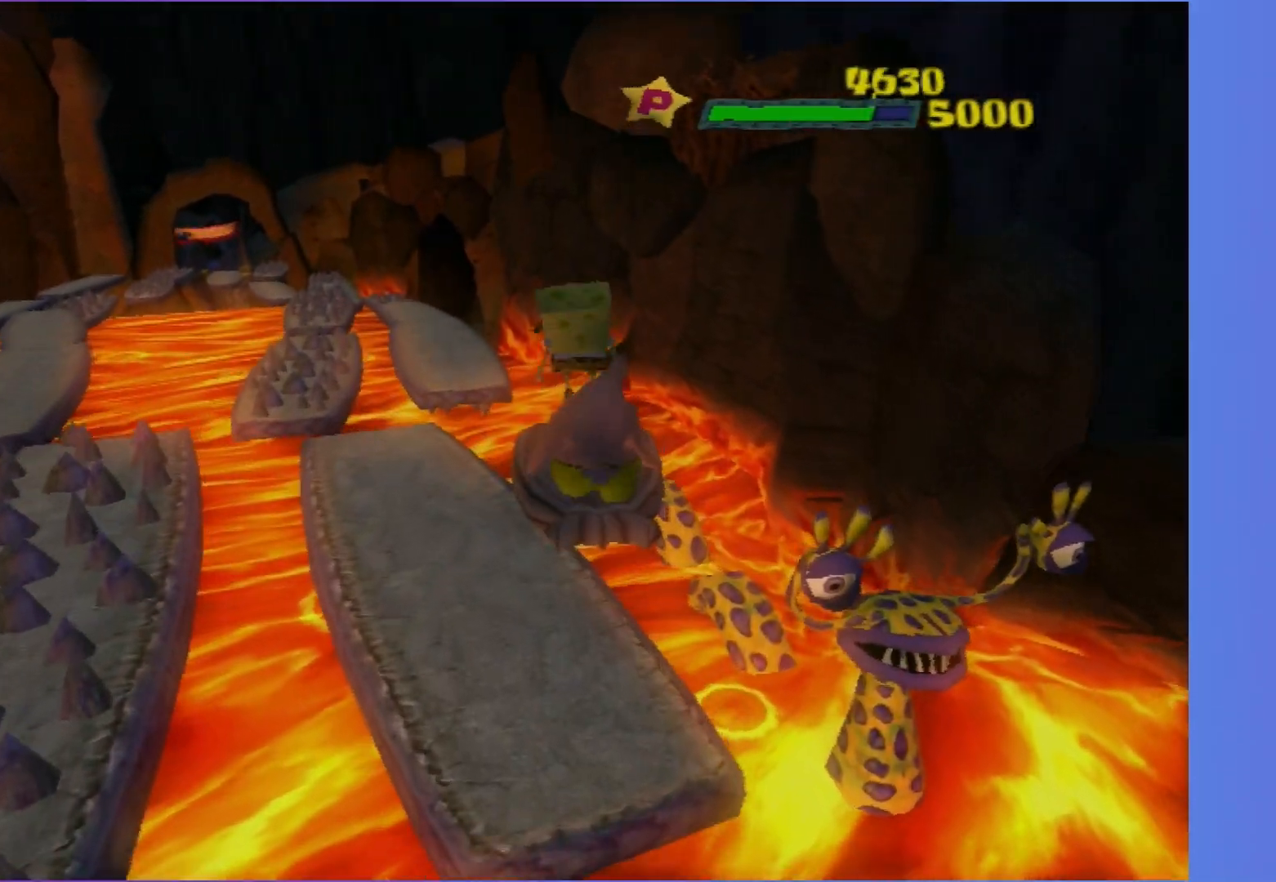
{"buttons": [], "left_stick": "up", "right_stick": "center", "events": [[367, "left_stick", "up"]]}
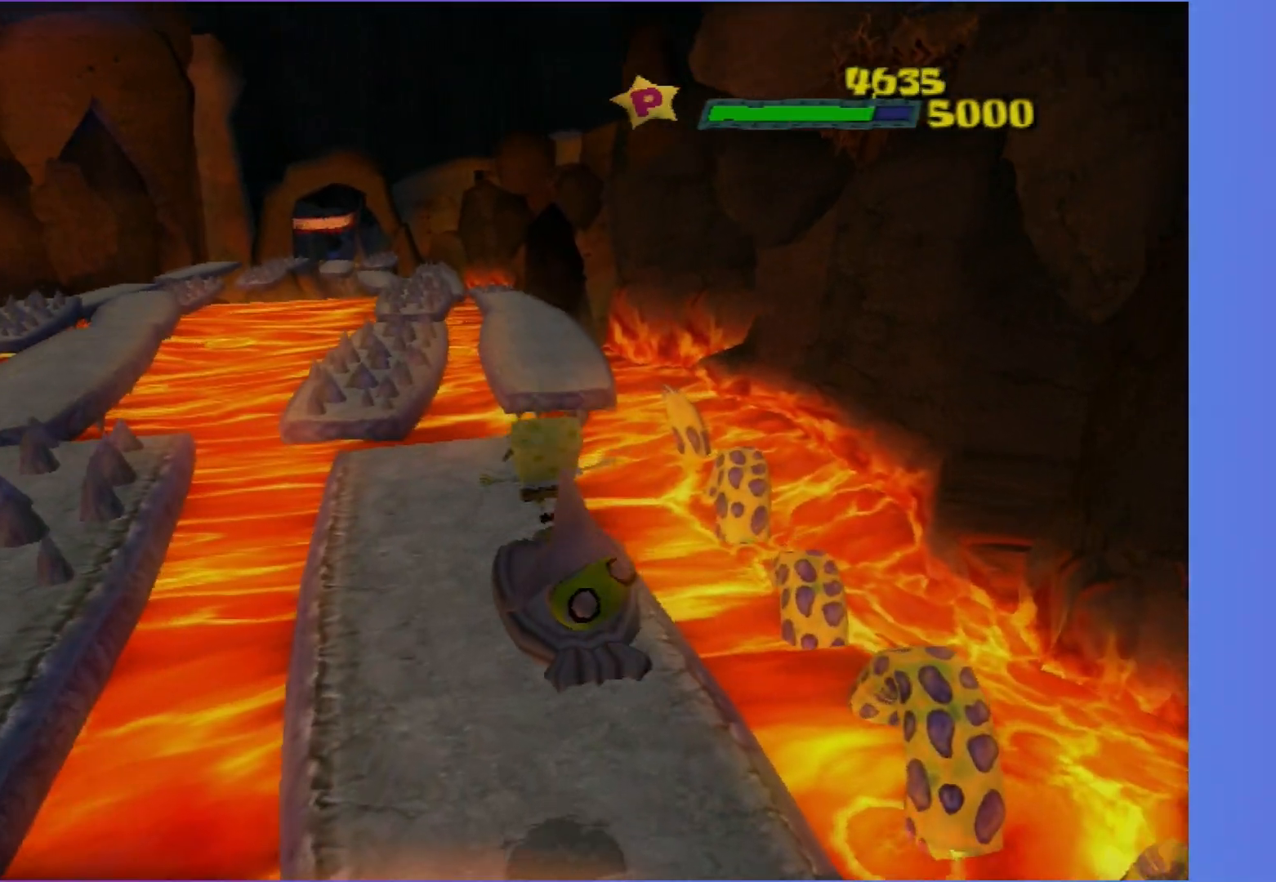
{"buttons": [], "left_stick": "up", "right_stick": "center", "events": []}
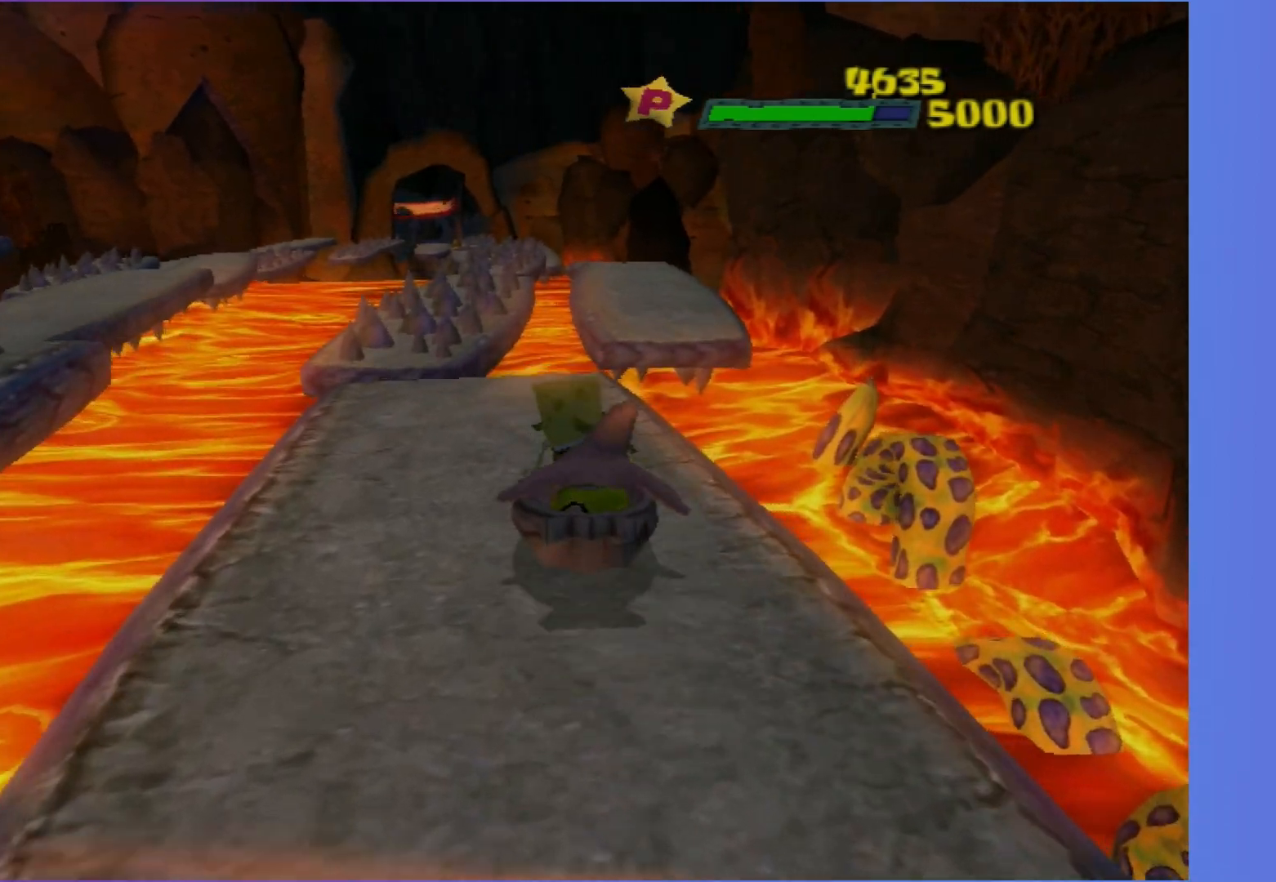
{"buttons": [], "left_stick": "up", "right_stick": "center", "events": [[33, "left_stick", "up-right"], [200, "A", "down"], [267, "left_stick", "up"], [433, "A", "up"]]}
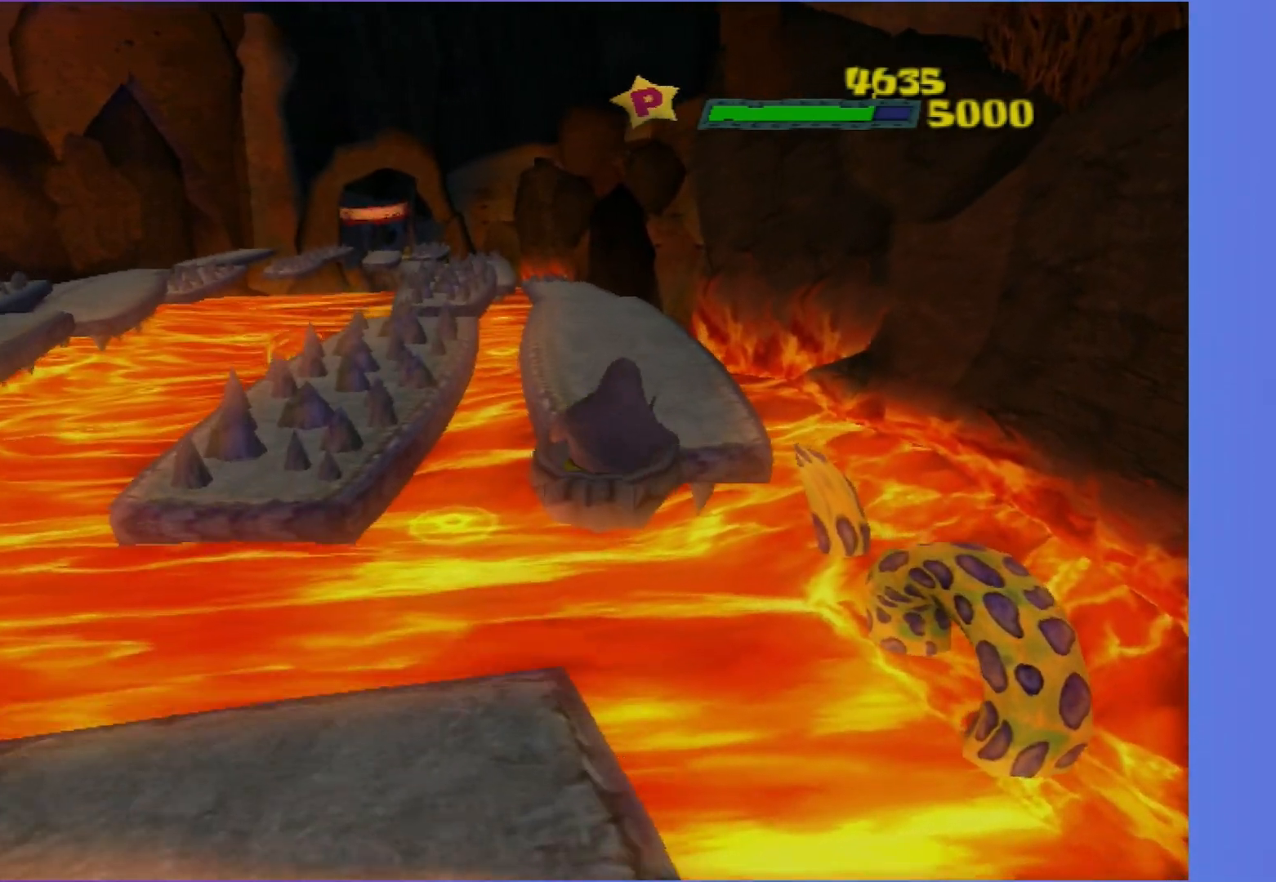
{"buttons": [], "left_stick": "up-left", "right_stick": "center", "events": [[100, "A", "down"], [217, "A", "up"], [467, "left_stick", "up-left"]]}
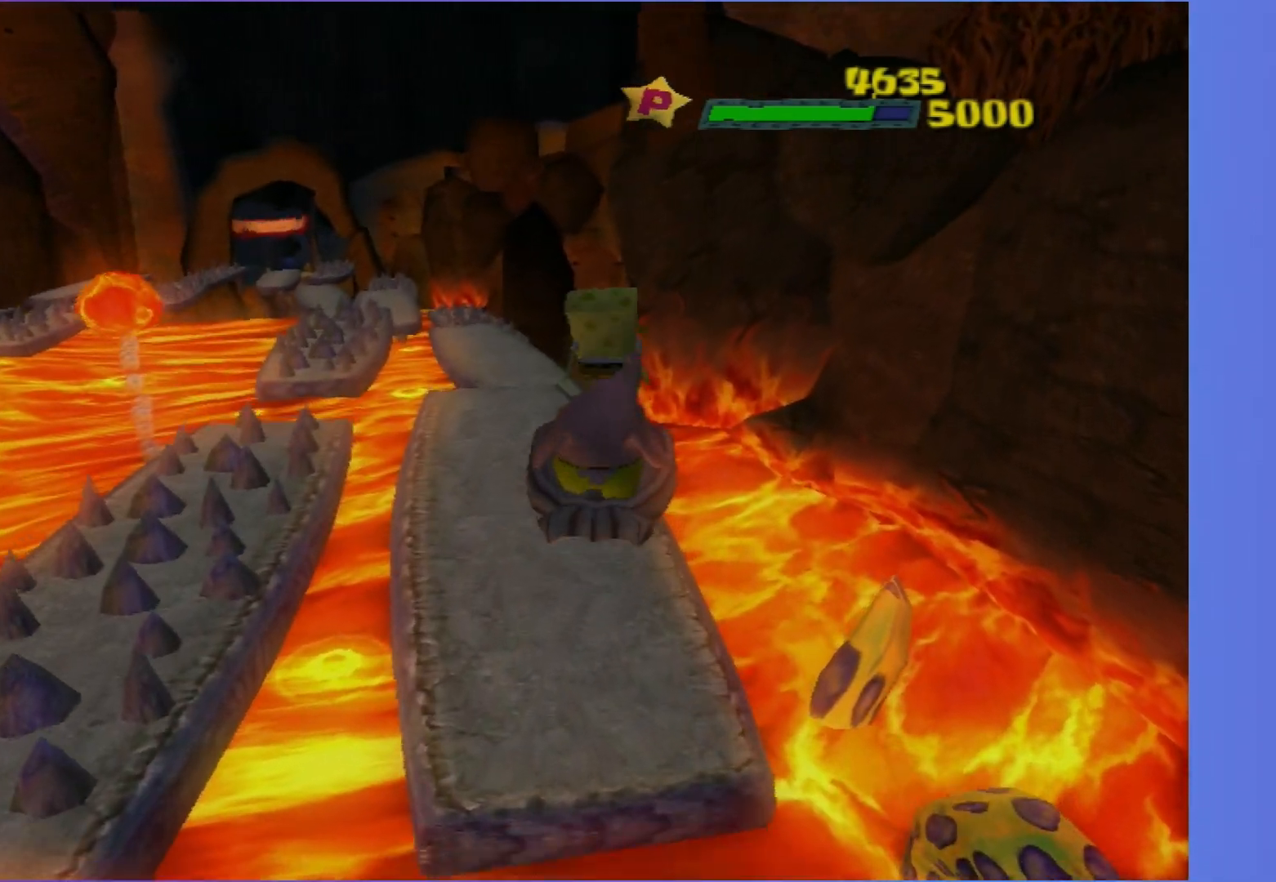
{"buttons": [], "left_stick": "up", "right_stick": "center", "events": [[467, "left_stick", "up"]]}
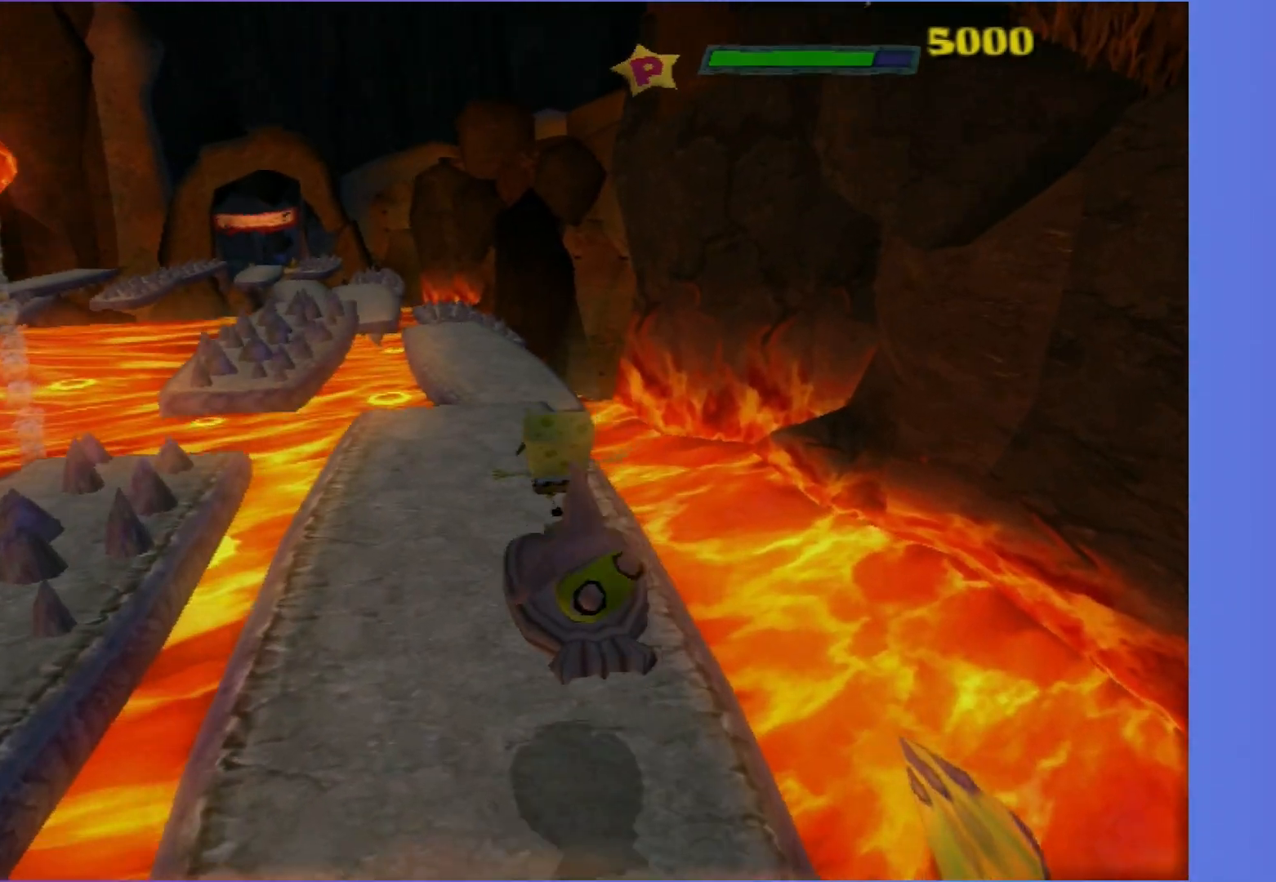
{"buttons": [], "left_stick": "up", "right_stick": "center", "events": []}
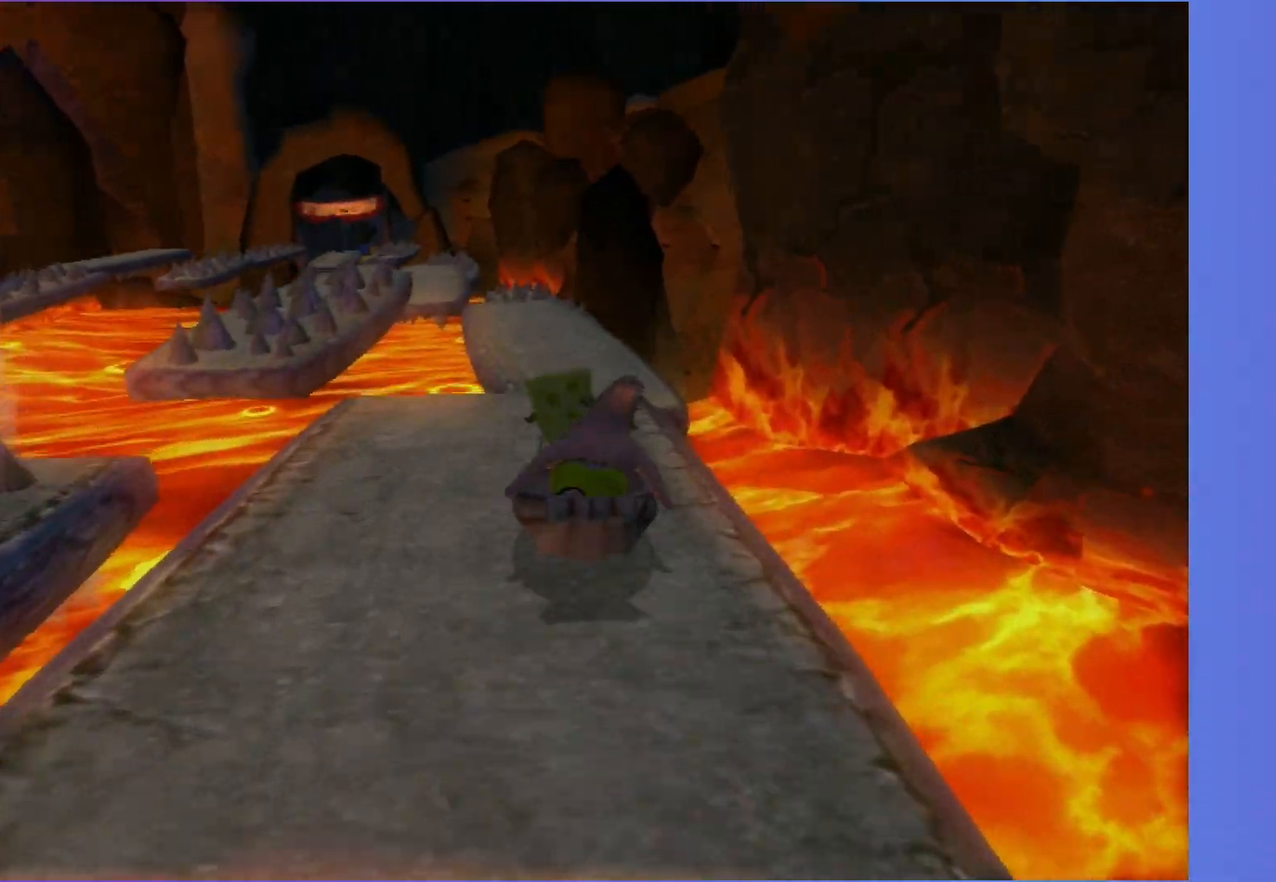
{"buttons": [], "left_stick": "up", "right_stick": "center", "events": [[67, "A", "down"], [217, "A", "up"], [333, "A", "down"], [450, "A", "up"]]}
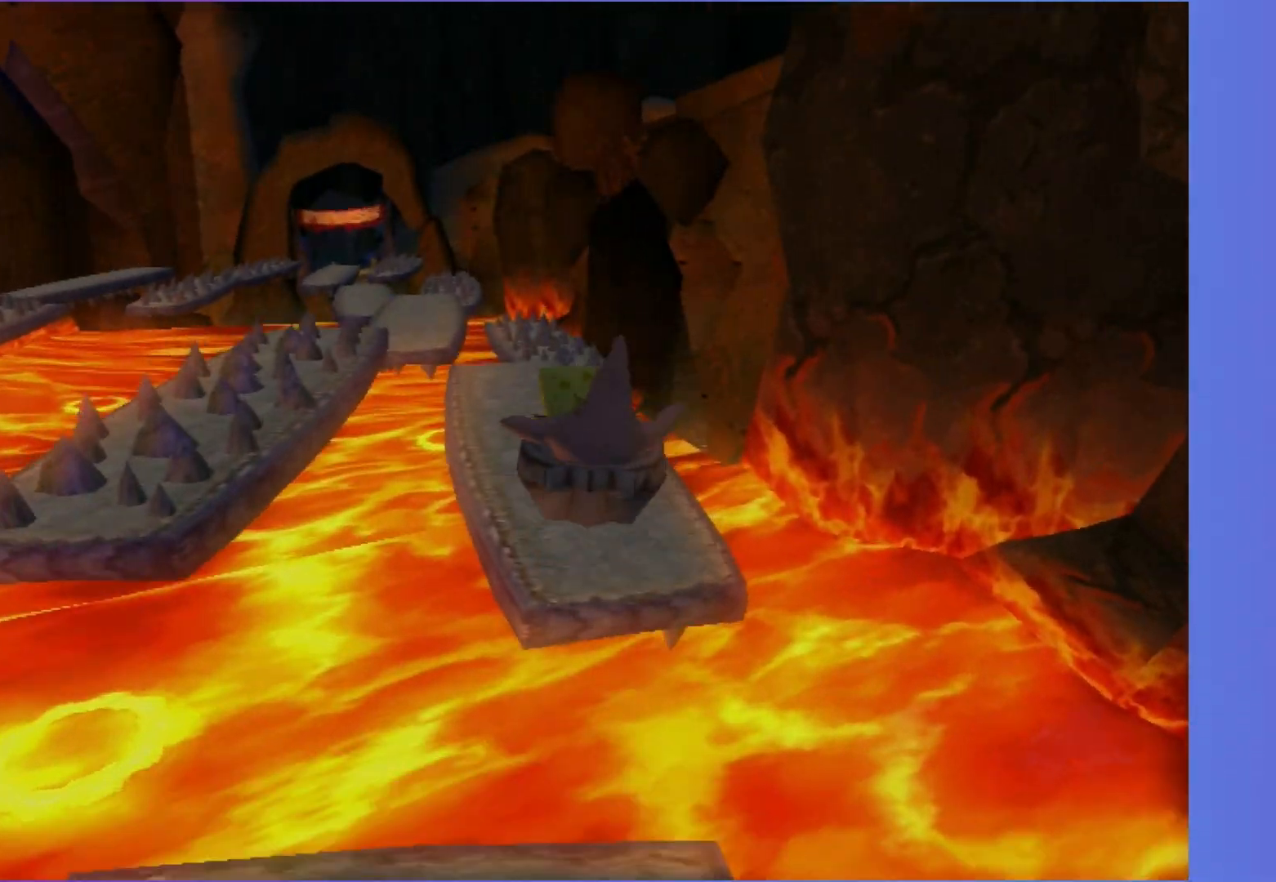
{"buttons": [], "left_stick": "up", "right_stick": "center", "events": []}
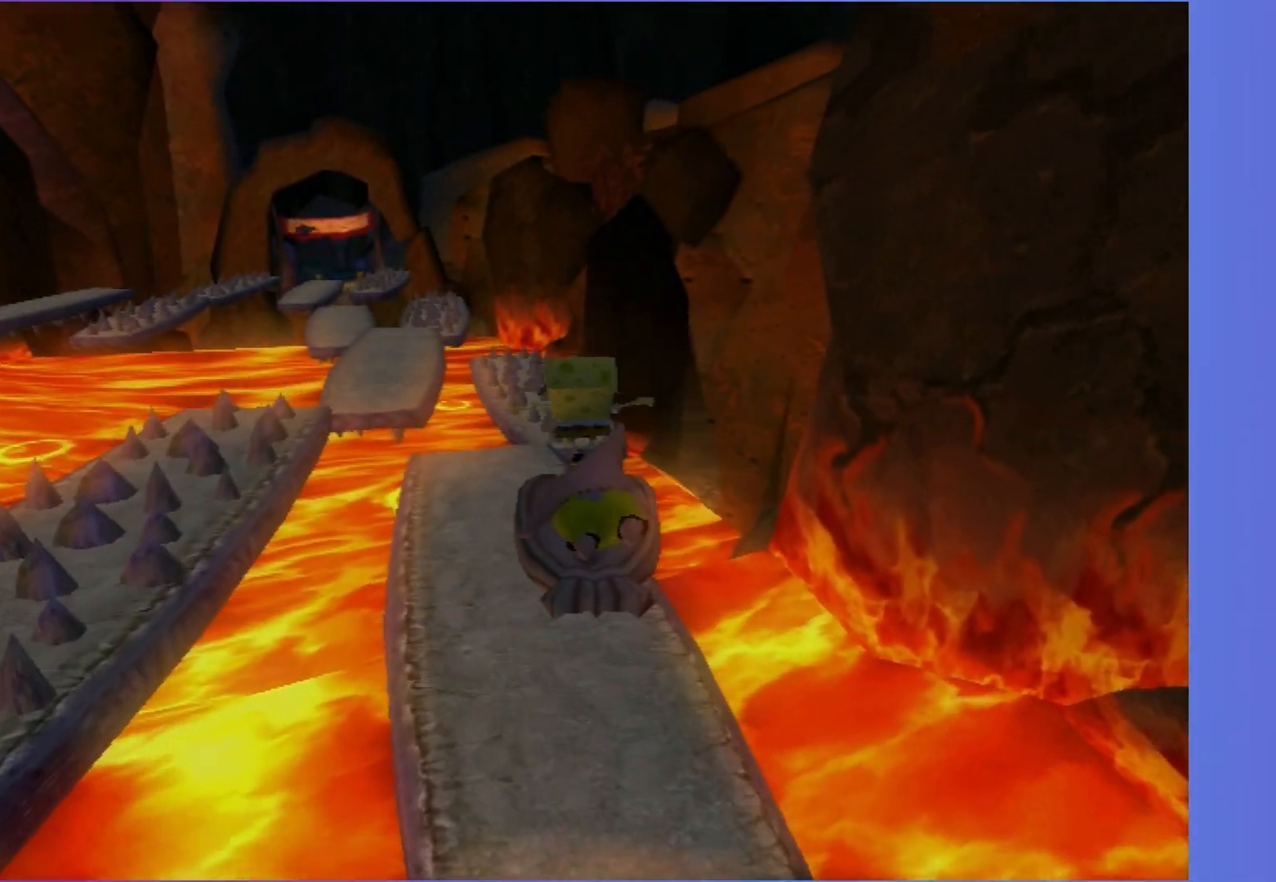
{"buttons": [], "left_stick": "up-left", "right_stick": "center", "events": [[283, "left_stick", "up-left"], [417, "right_stick", "down-right"], [483, "right_stick", "center"]]}
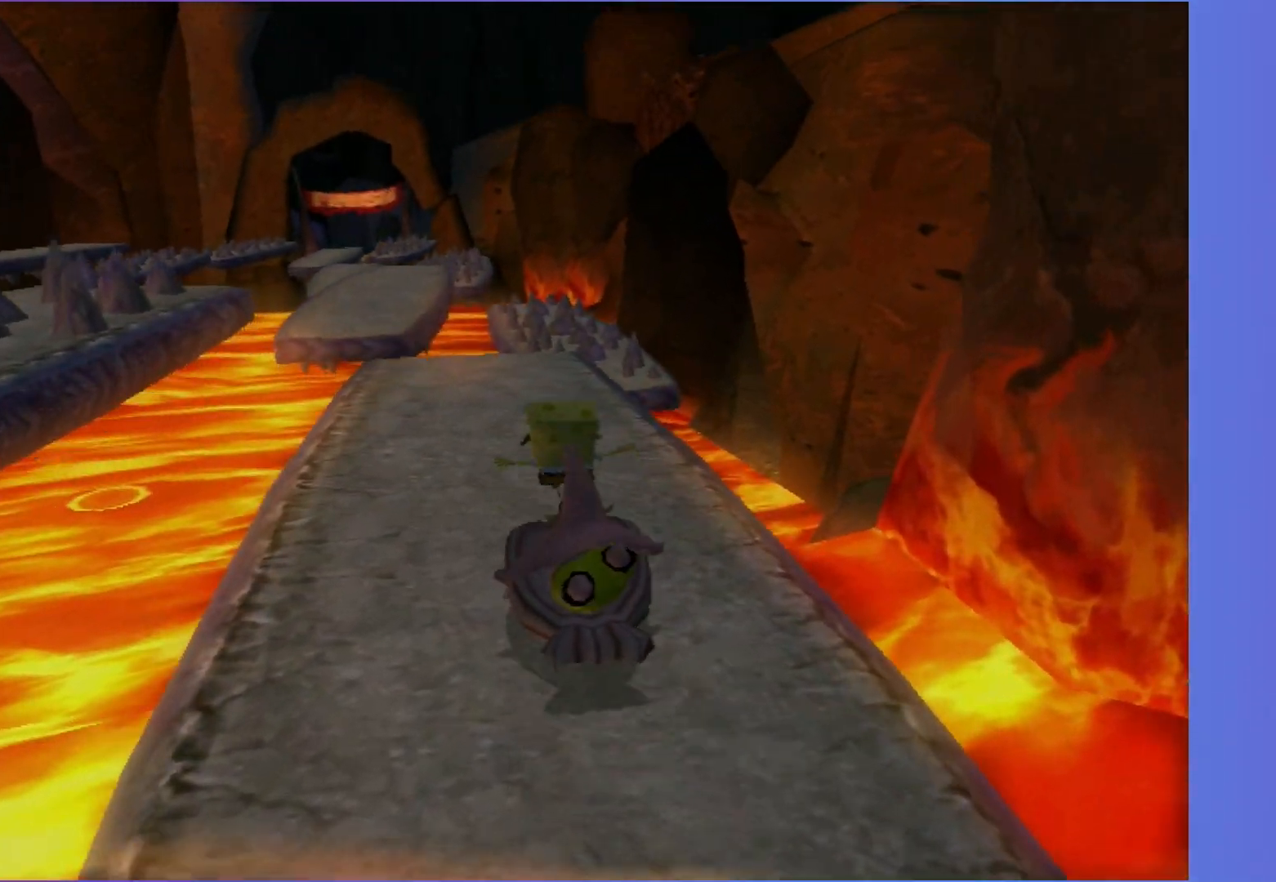
{"buttons": ["A"], "left_stick": "up", "right_stick": "center", "events": [[400, "left_stick", "up"], [450, "A", "down"]]}
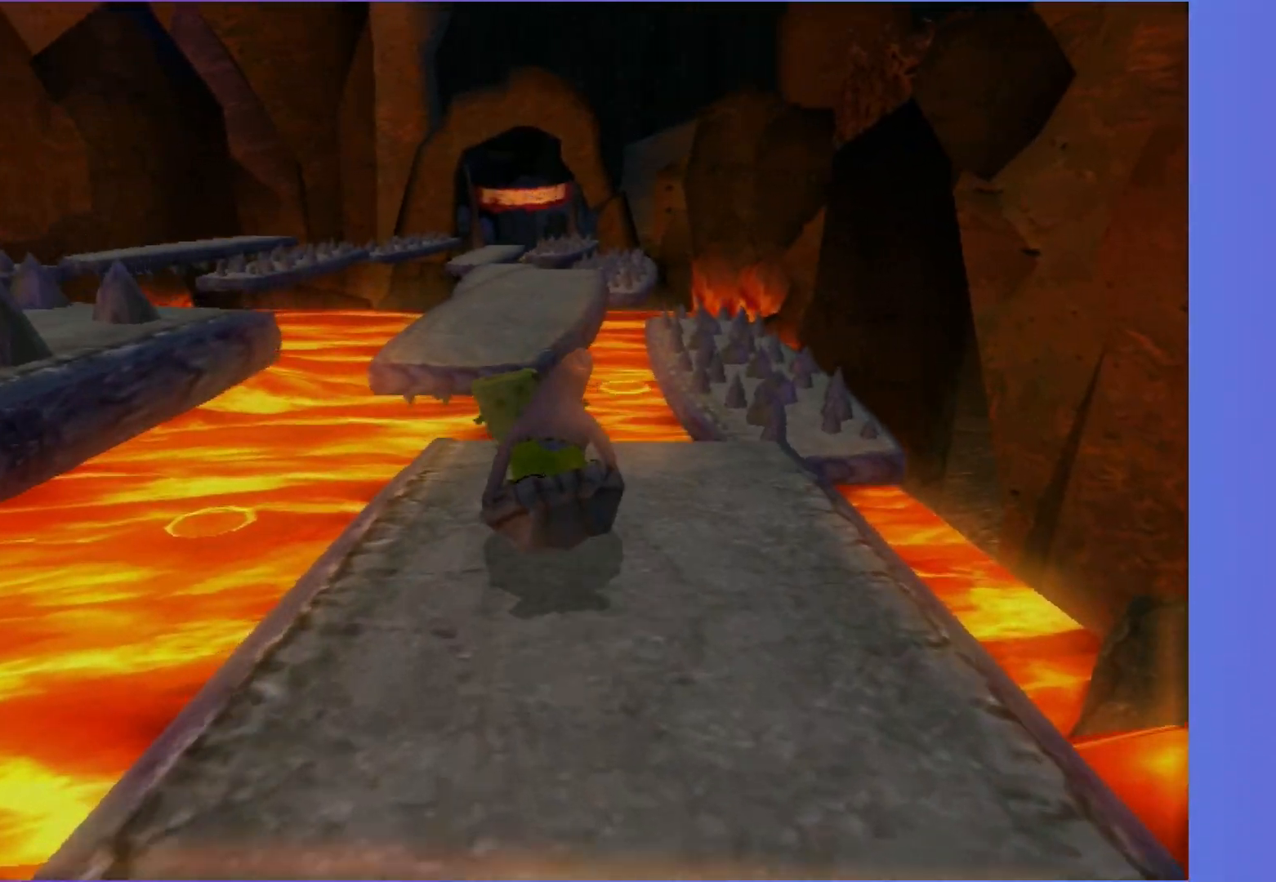
{"buttons": [], "left_stick": "up-right", "right_stick": "center", "events": [[83, "A", "up"], [117, "left_stick", "up-right"], [233, "A", "down"], [367, "A", "up"]]}